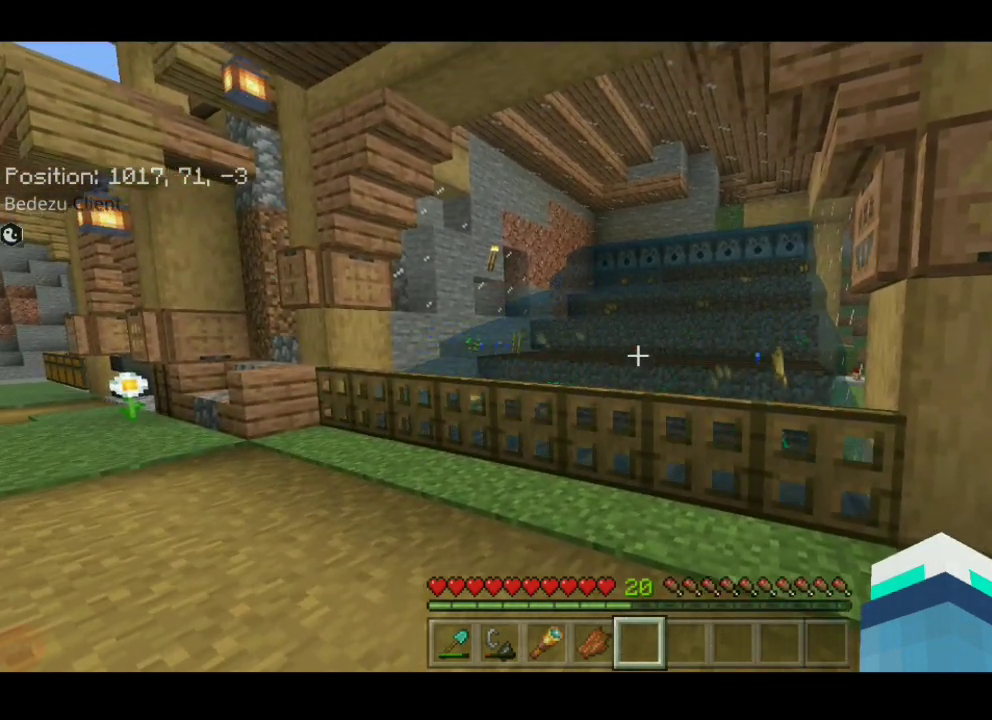
Gameplay with keyboard; each line is a JSON object with the keys held at the frame after it. "events" lists presses ("down") and releases ("up") of "a", "d", "s", "shift", "space", "sprint" and "w" between this image and that frame as [ms after this image, input, new state], when the widget could be followed in between. No other keys are recorded. Mouse input is not recorded. Key names are as the overlay labels them; some are game actions (e.g. jump) rather than physical keys.
{"keys": [], "events": []}
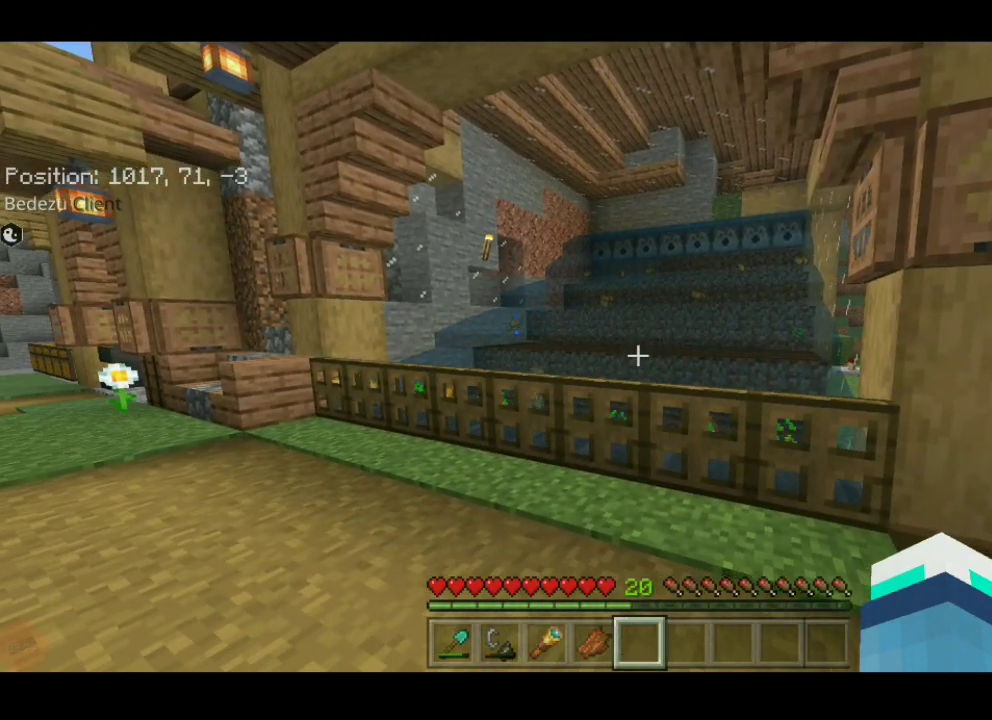
{"keys": [], "events": []}
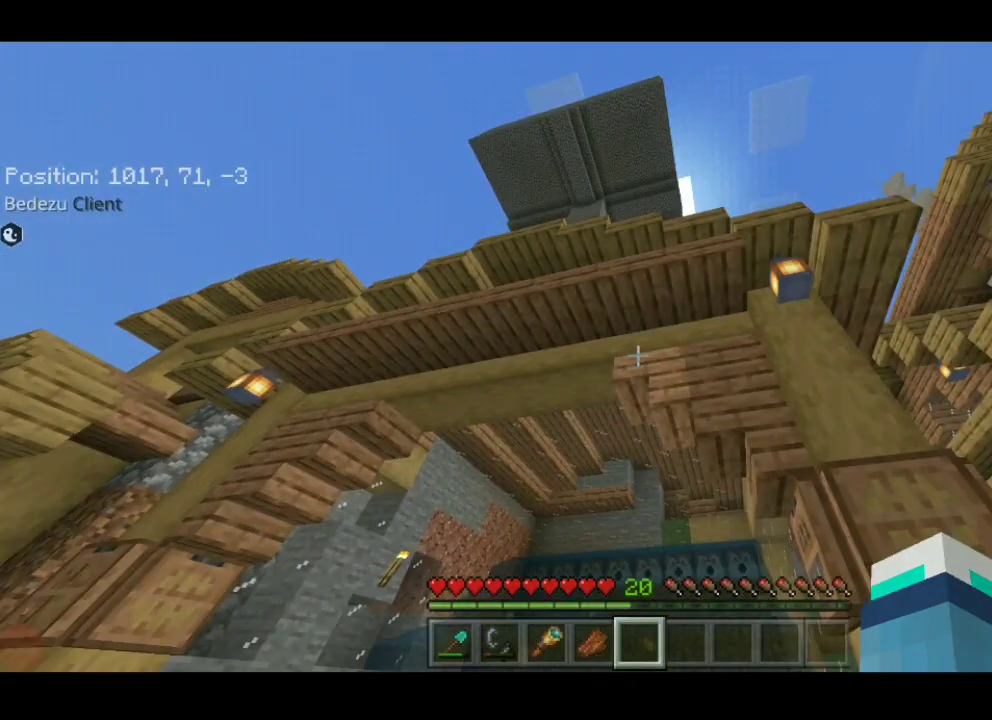
{"keys": ["a"], "events": [[50, "a", "down"], [50, "w", "down"], [500, "w", "up"]]}
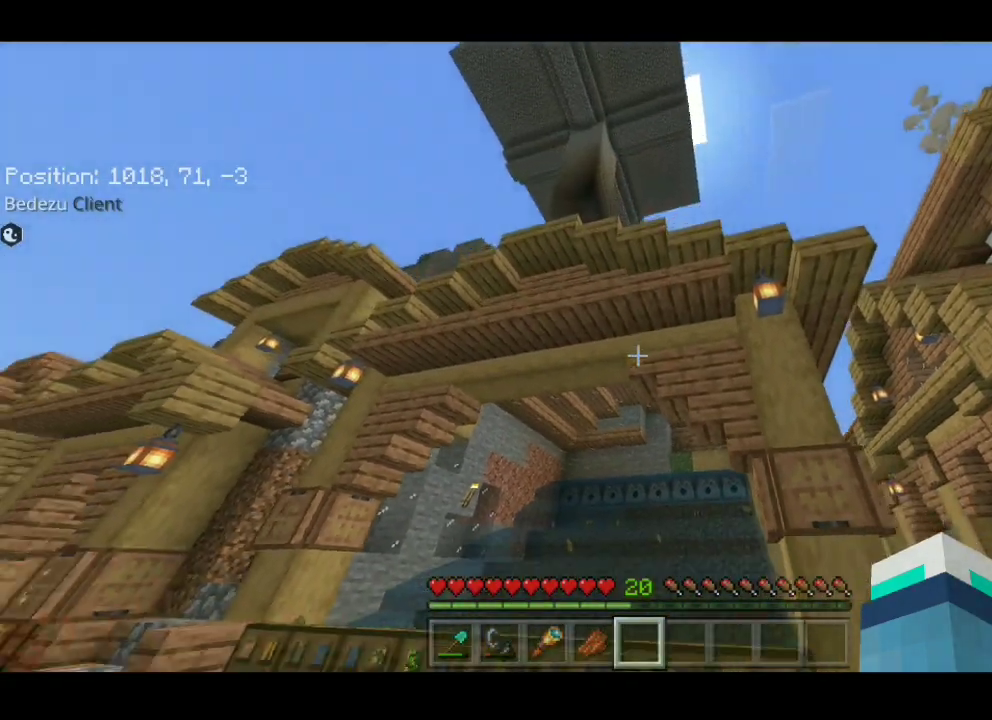
{"keys": [], "events": [[67, "w", "down"], [100, "w", "up"], [200, "a", "up"]]}
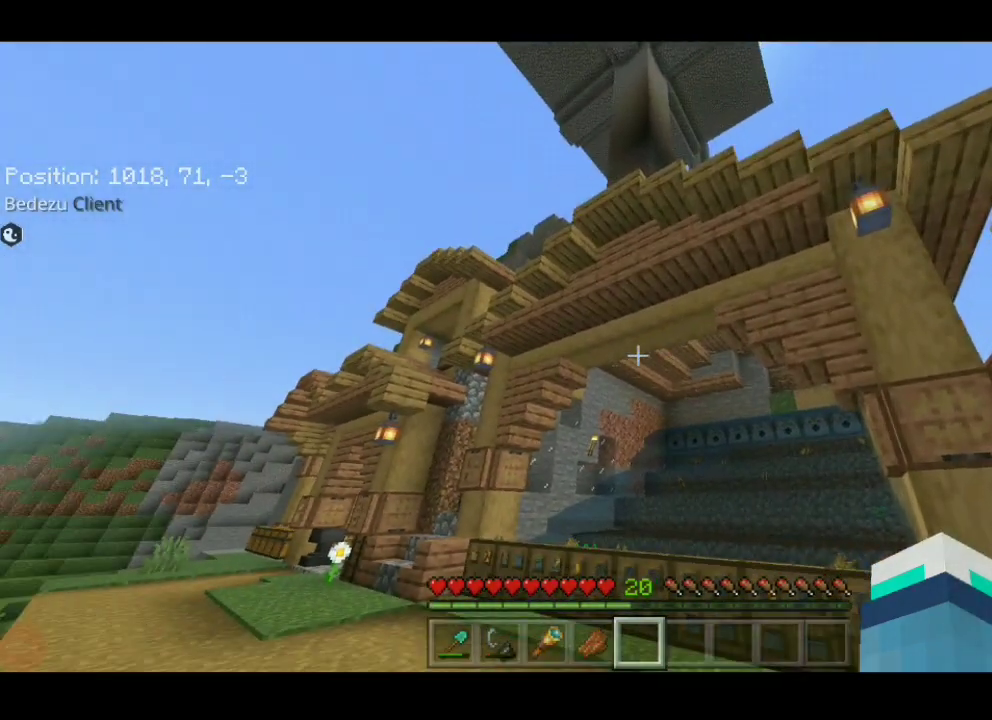
{"keys": [], "events": []}
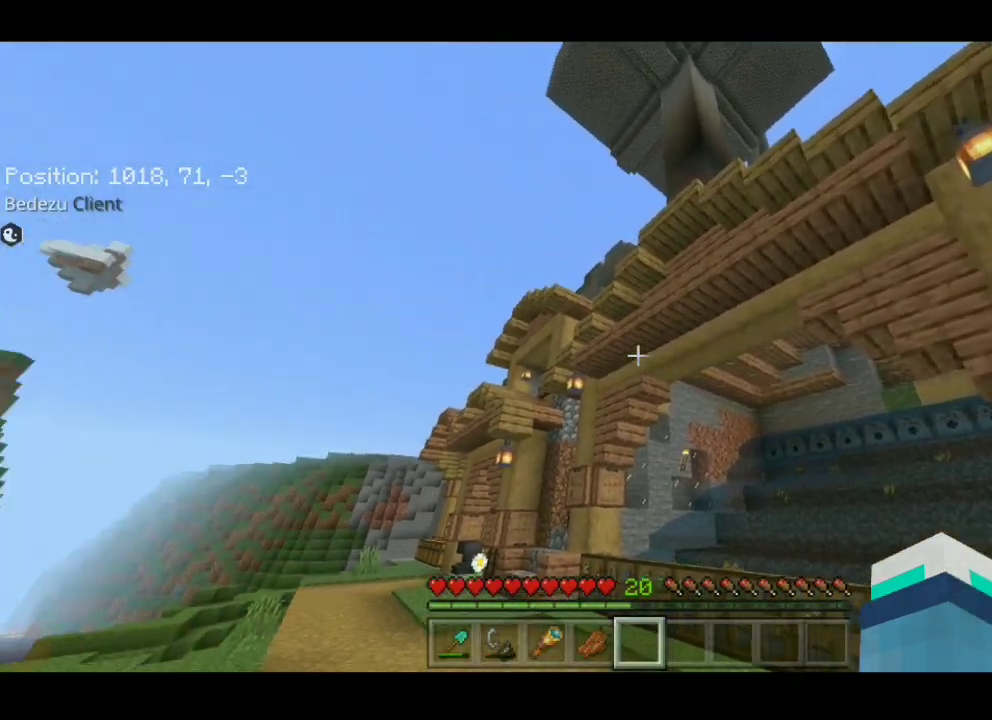
{"keys": [], "events": []}
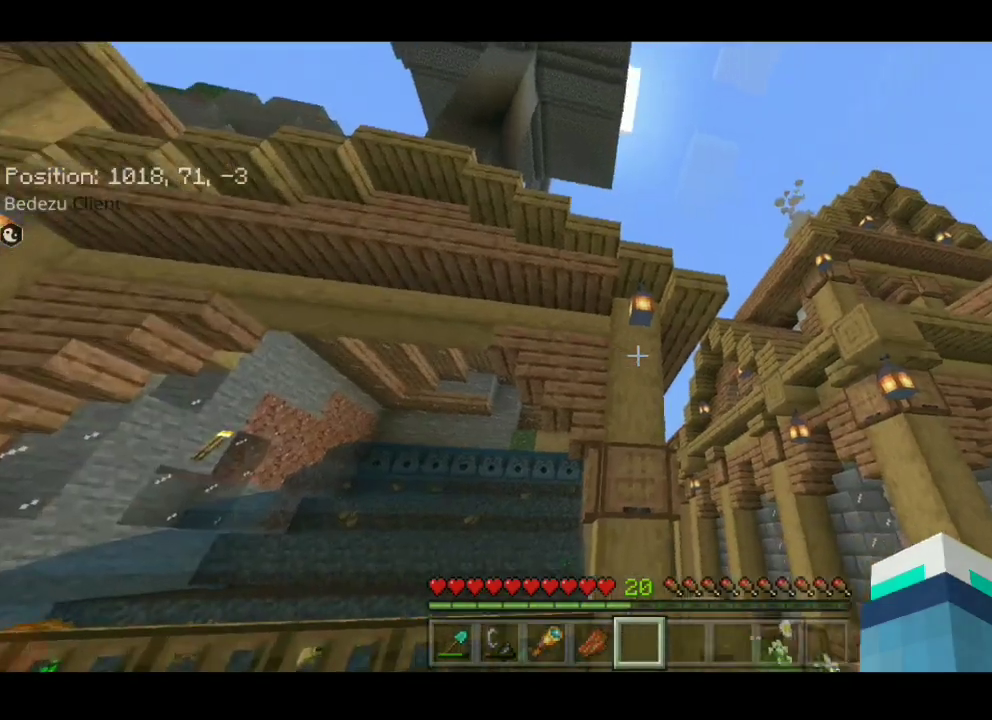
{"keys": [], "events": []}
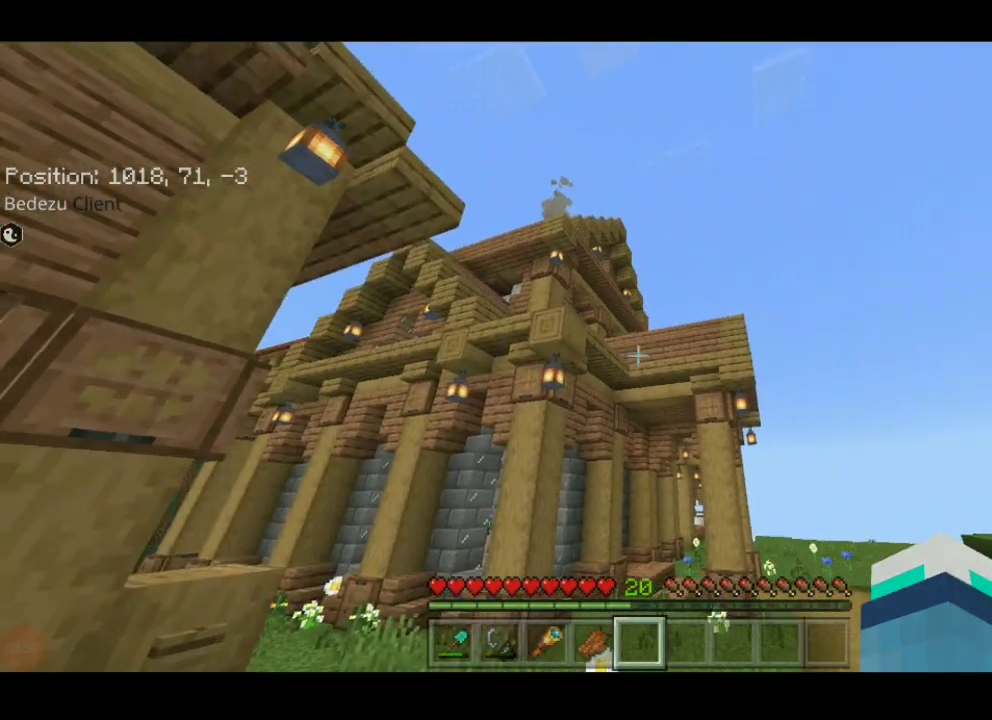
{"keys": [], "events": []}
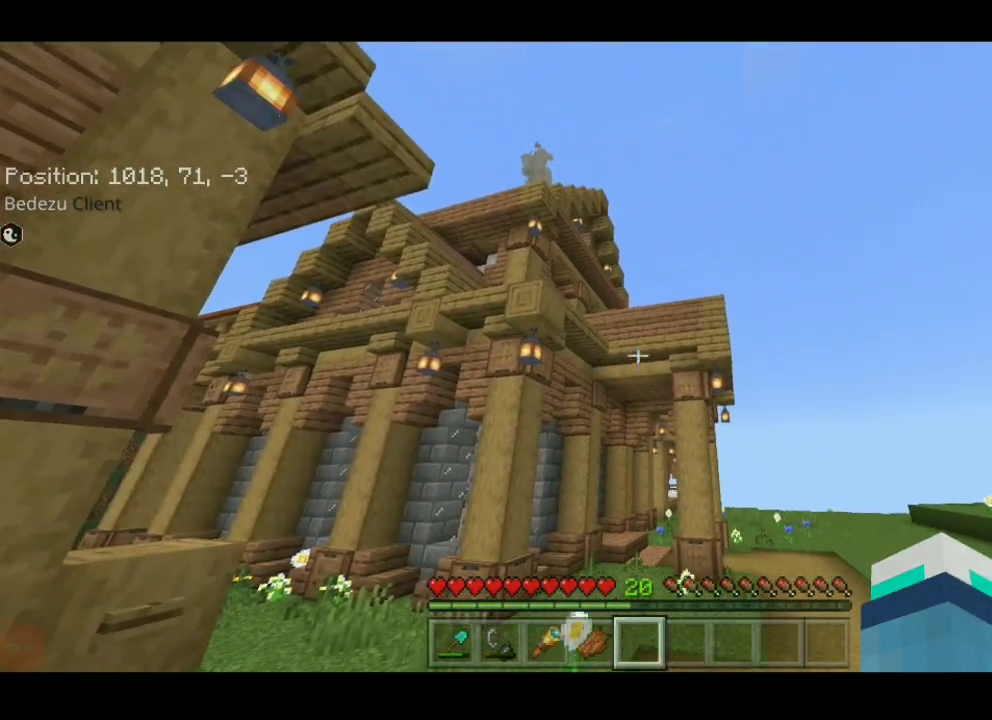
{"keys": [], "events": []}
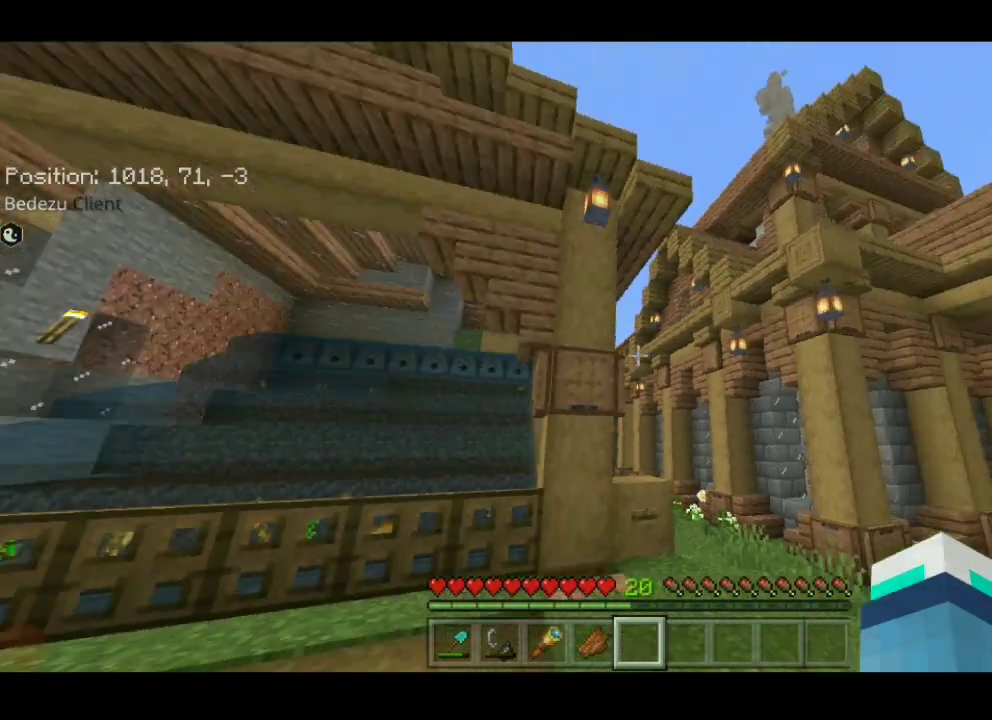
{"keys": ["d", "w"], "events": [[383, "d", "down"], [383, "w", "down"]]}
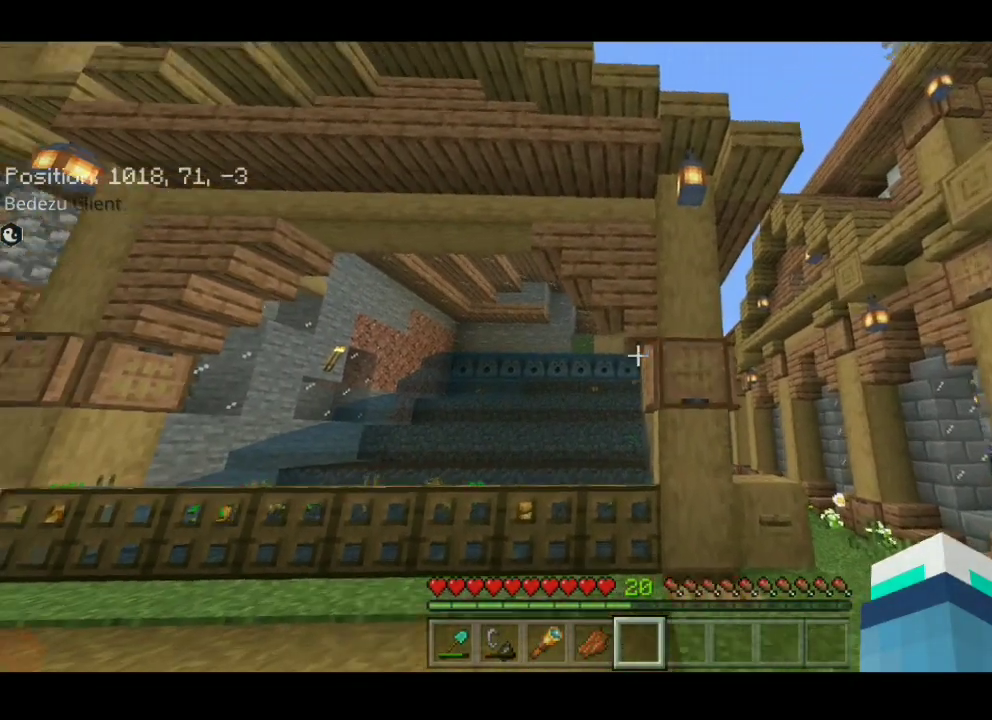
{"keys": [], "events": [[117, "w", "up"], [217, "w", "down"], [250, "w", "up"], [333, "d", "up"]]}
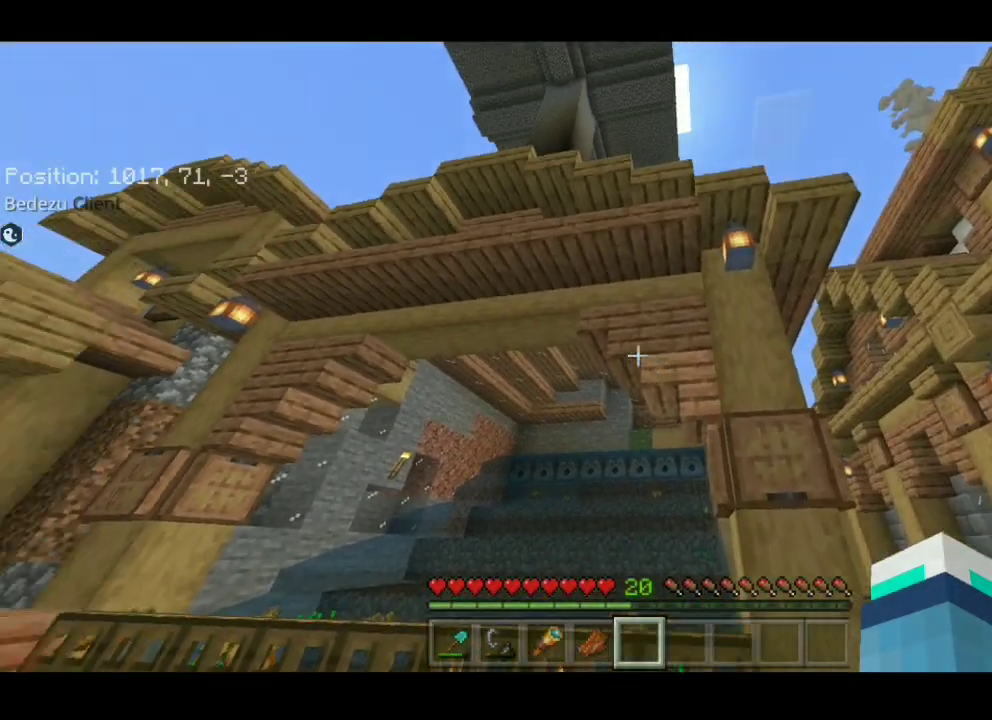
{"keys": [], "events": []}
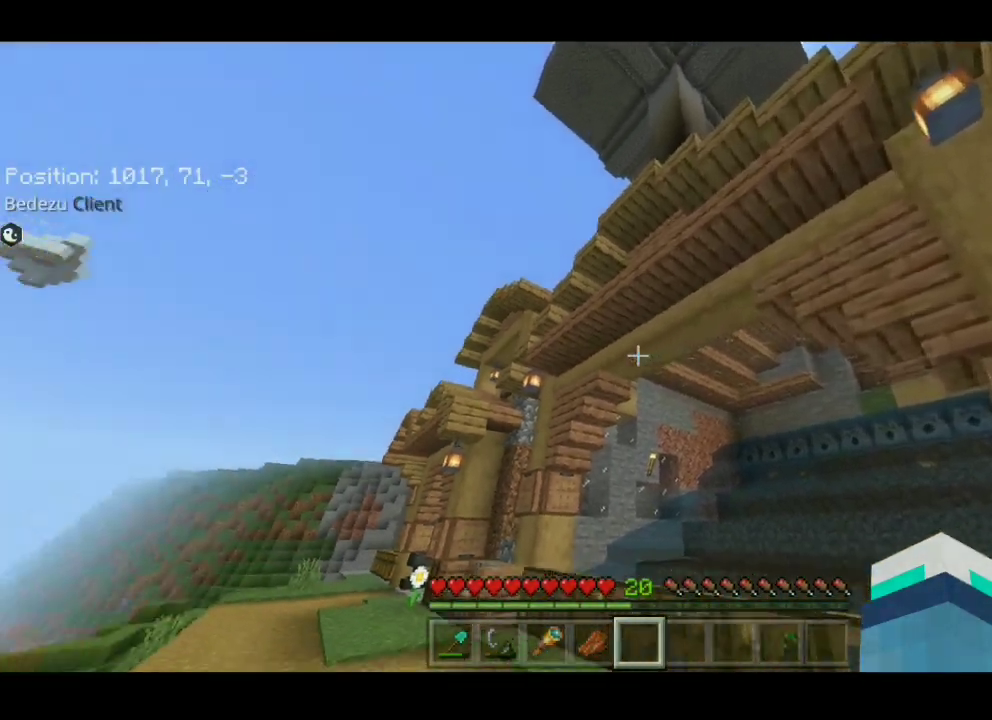
{"keys": ["d"], "events": [[133, "d", "down"], [133, "w", "down"], [483, "w", "up"]]}
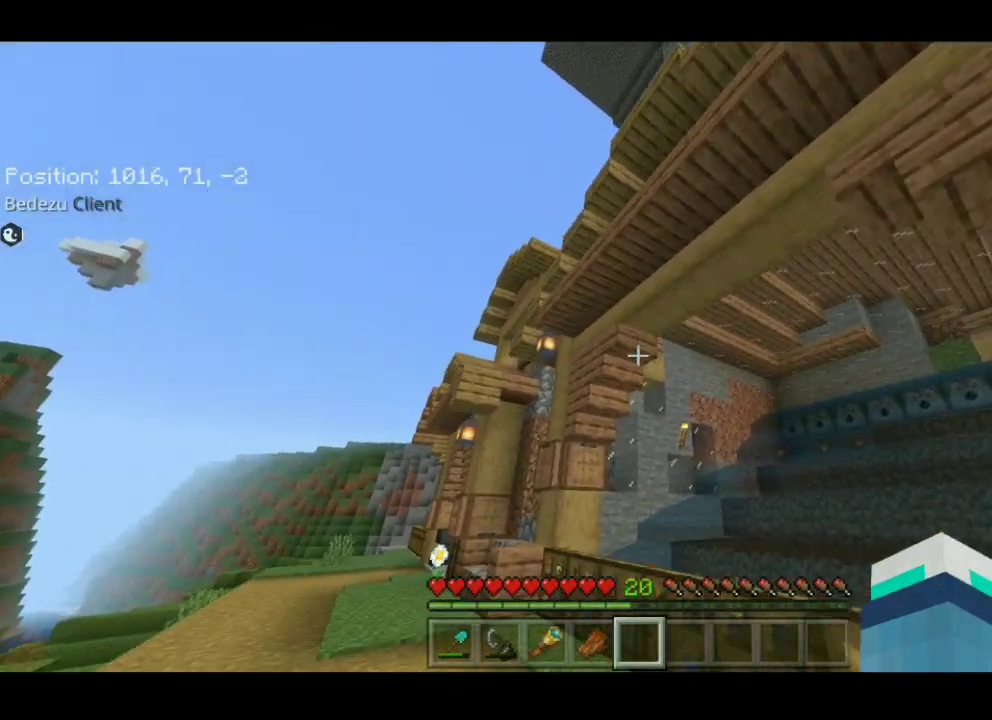
{"keys": [], "events": [[133, "d", "up"]]}
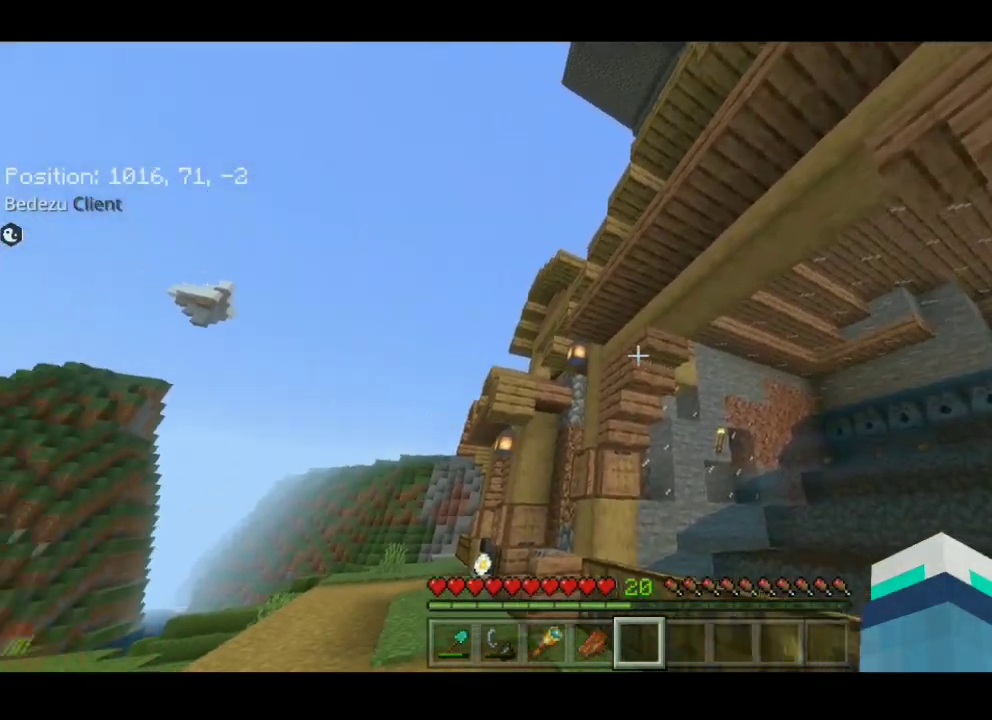
{"keys": [], "events": []}
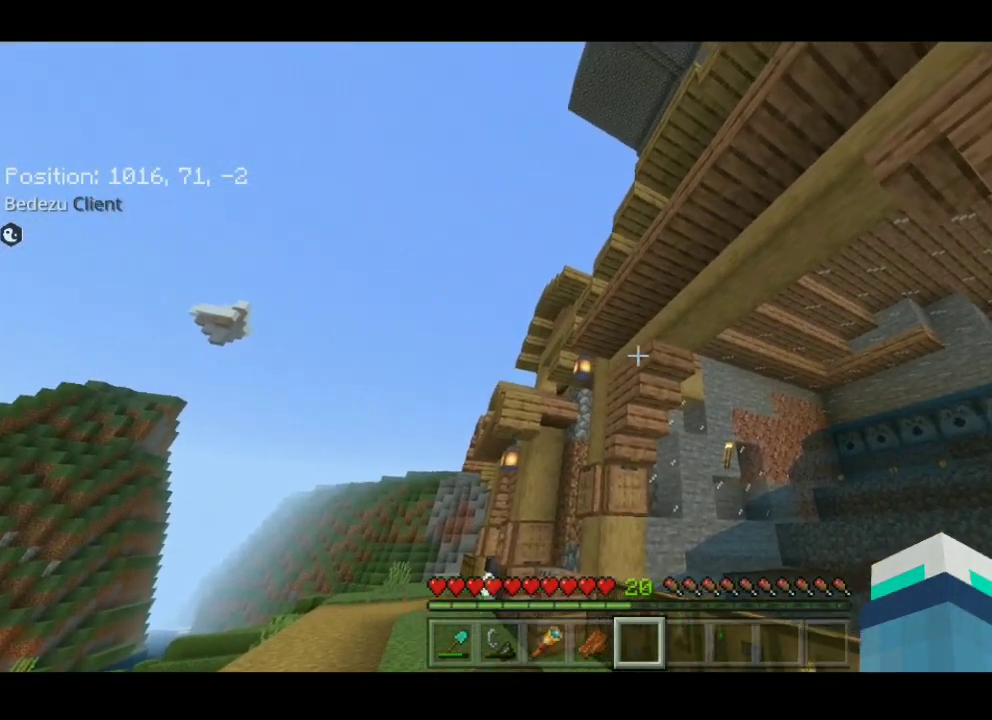
{"keys": [], "events": []}
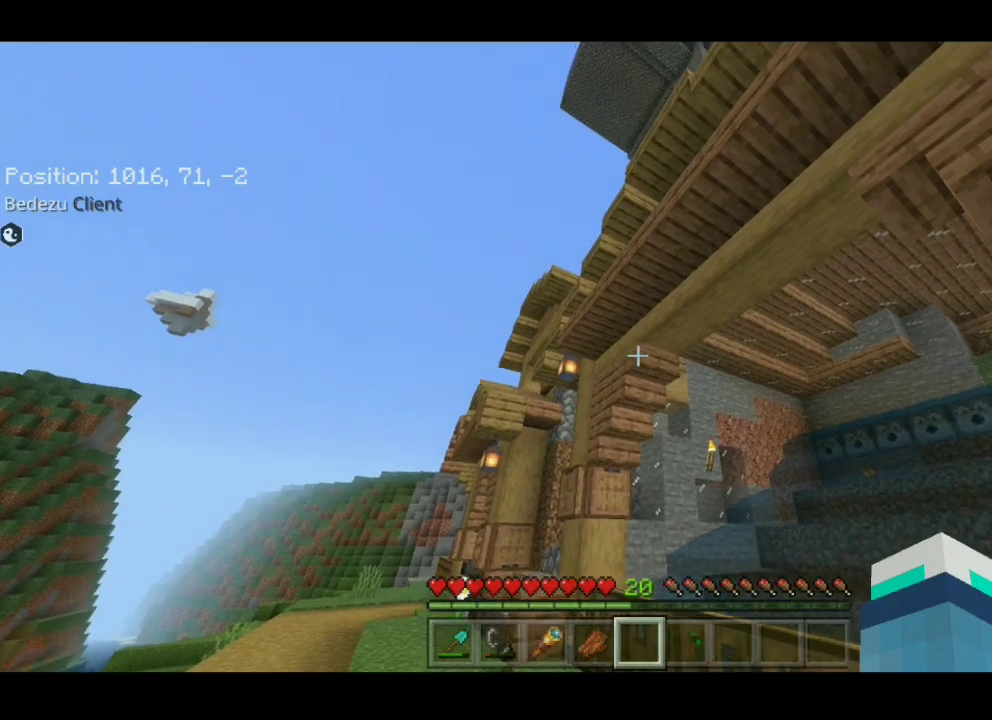
{"keys": []}
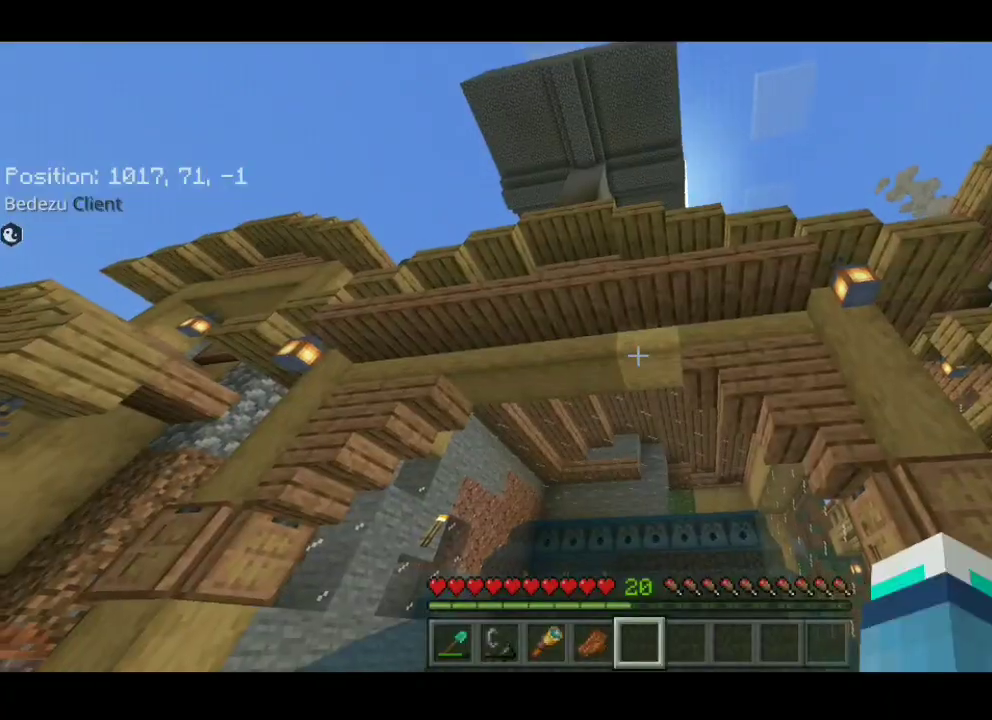
{"keys": ["d"], "events": [[150, "d", "down"], [150, "w", "down"], [367, "w", "up"]]}
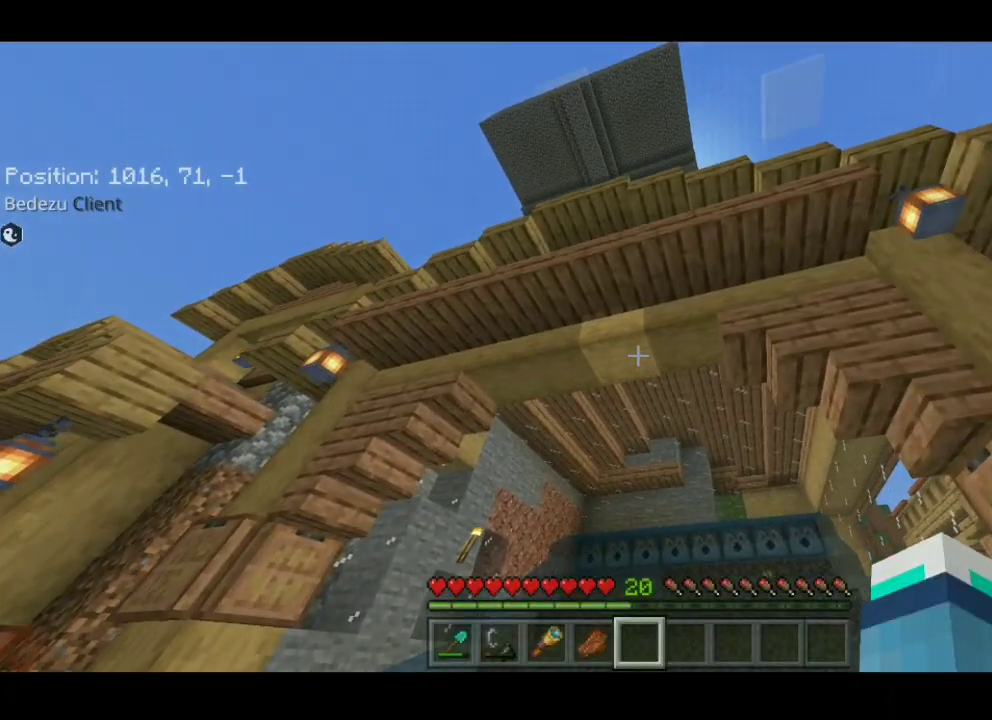
{"keys": [], "events": [[67, "d", "up"]]}